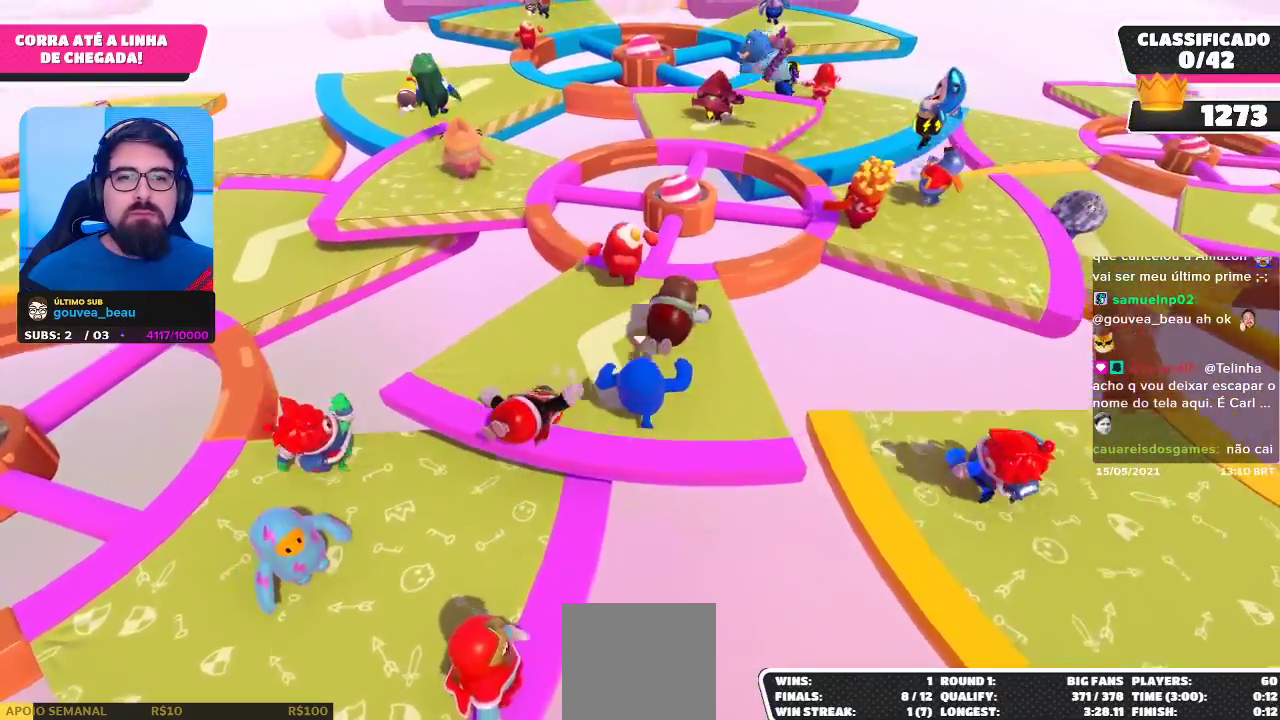
Gameplay with a controller (Xbox layout); each line is a JSON object with the inputs held at the frame after it. "events" lists button and stick changes between this image and that frame as [ms after this image, input, new state], when the widget could be followed in between. Not read: R3.
{"buttons": [], "left_stick": "up-left", "right_stick": "center", "events": [[333, "left_stick", "up-left"]]}
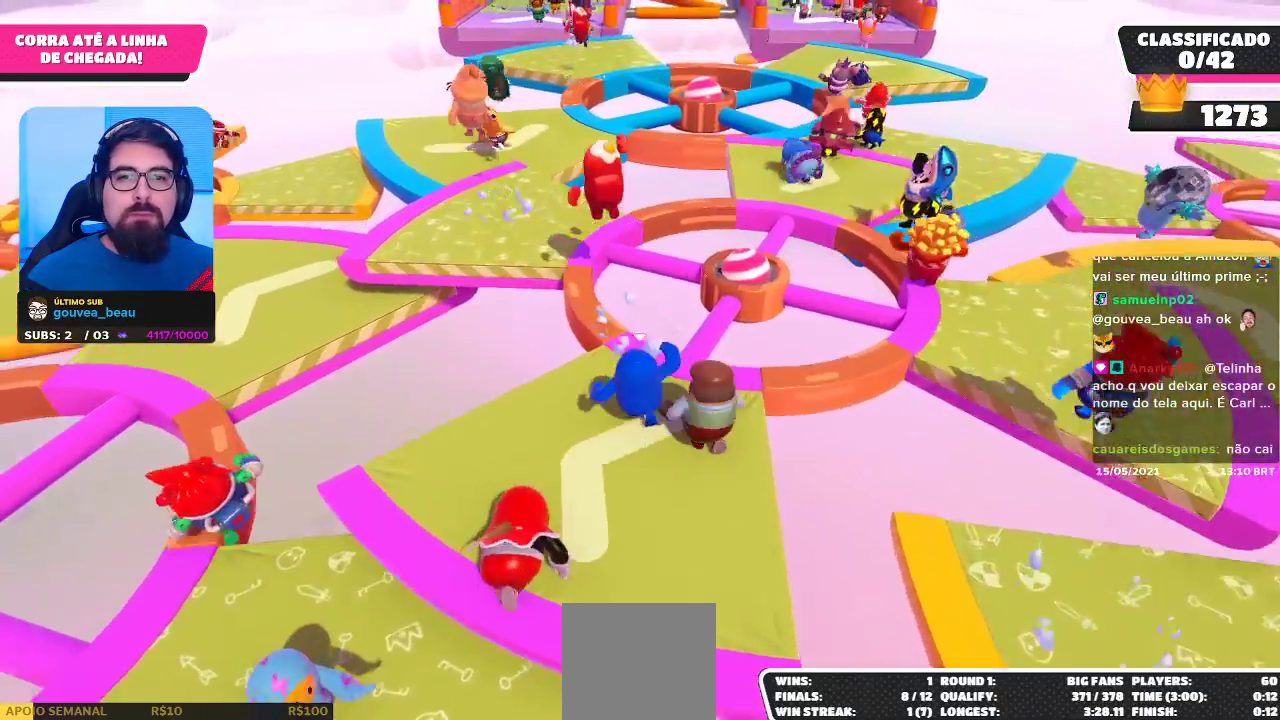
{"buttons": [], "left_stick": "up", "right_stick": "center", "events": [[217, "A", "down"], [233, "left_stick", "up"], [383, "A", "up"]]}
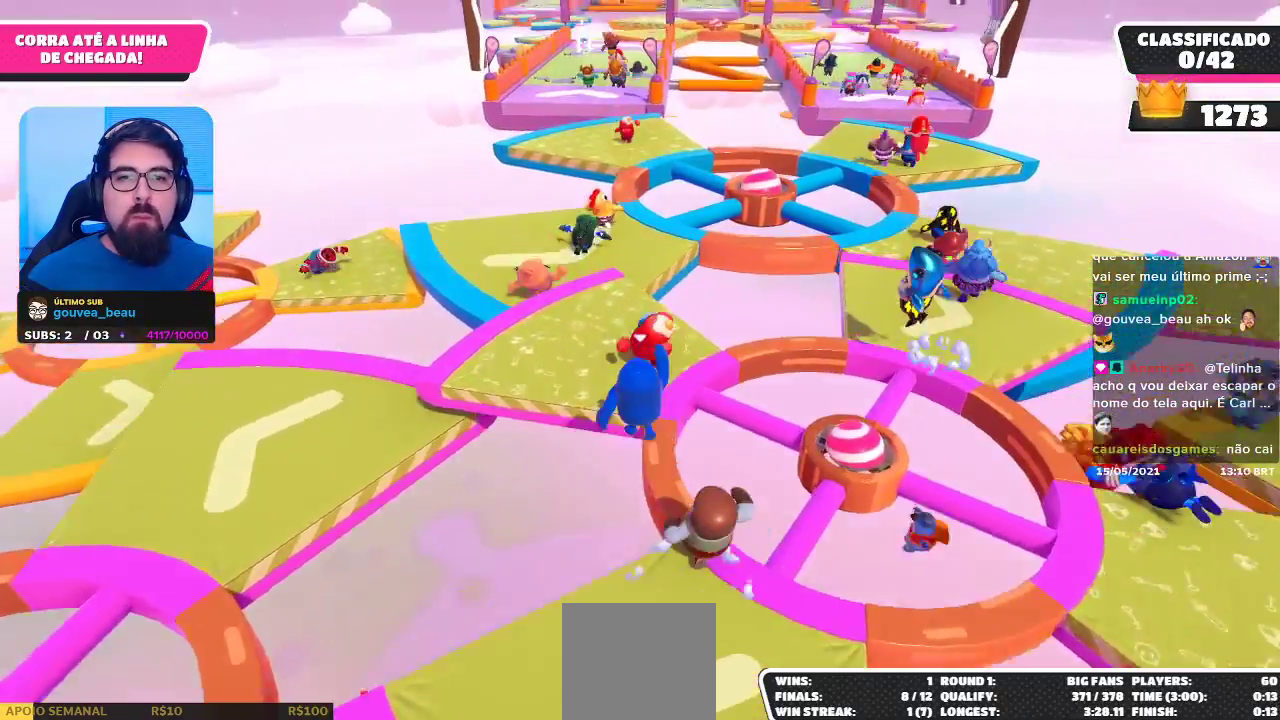
{"buttons": [], "left_stick": "up-left", "right_stick": "center", "events": [[33, "X", "down"], [133, "X", "up"], [483, "left_stick", "up-left"]]}
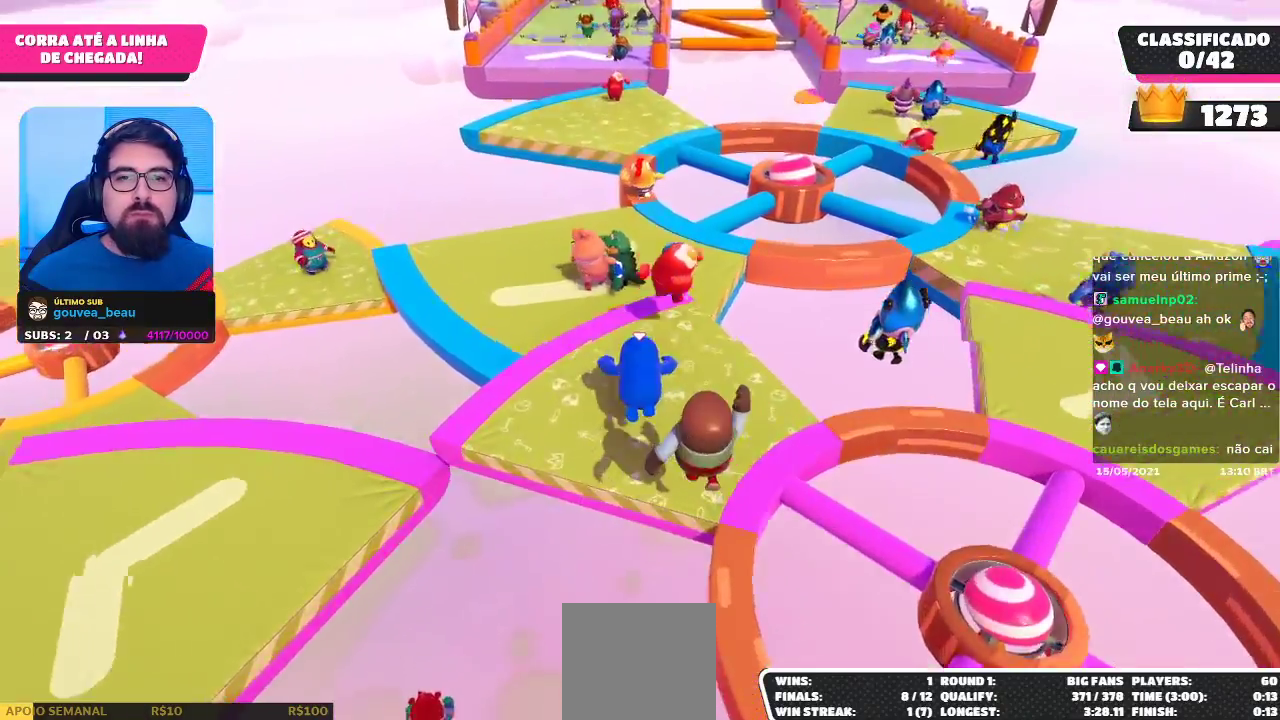
{"buttons": [], "left_stick": "up-left", "right_stick": "center", "events": []}
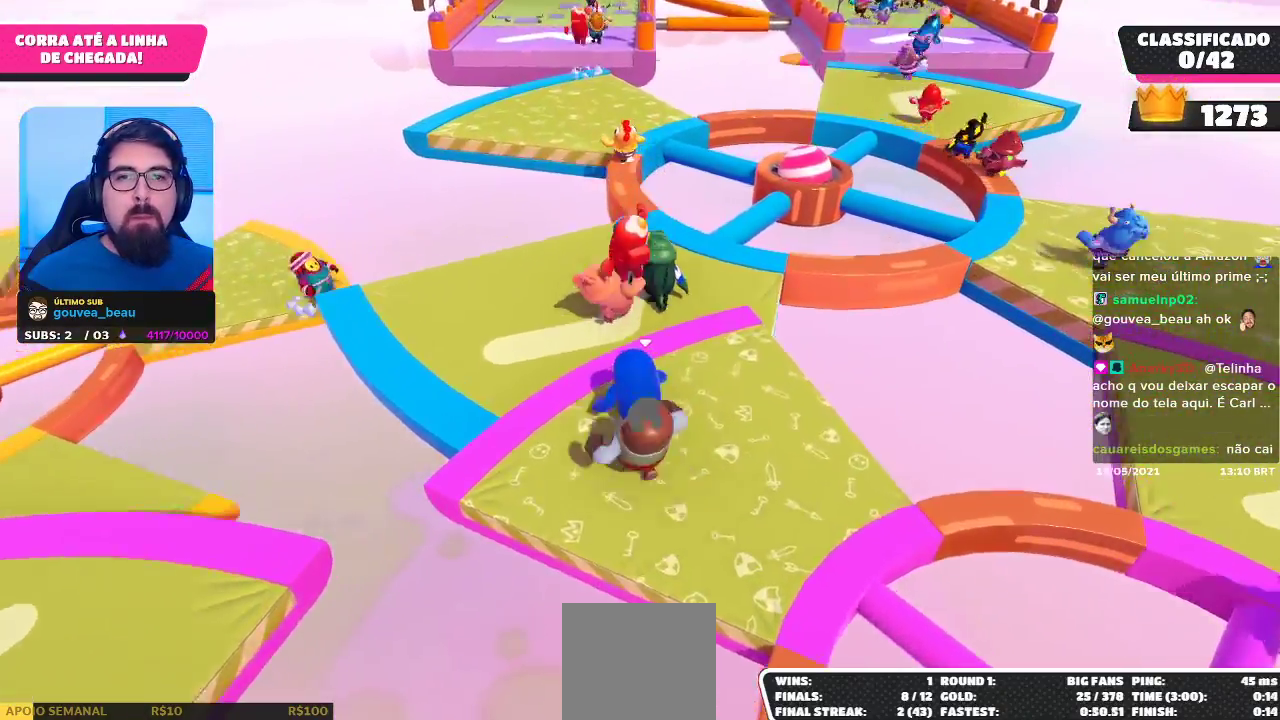
{"buttons": [], "left_stick": "up-left", "right_stick": "center", "events": []}
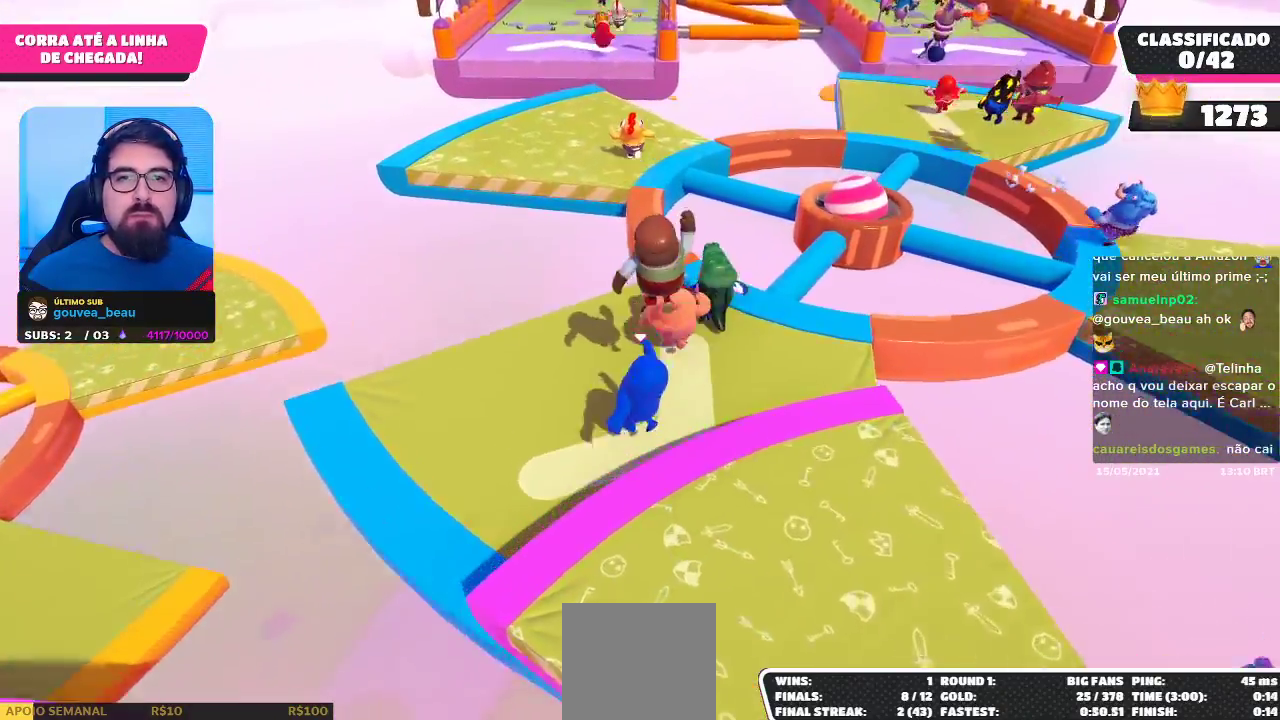
{"buttons": [], "left_stick": "up-left", "right_stick": "center", "events": []}
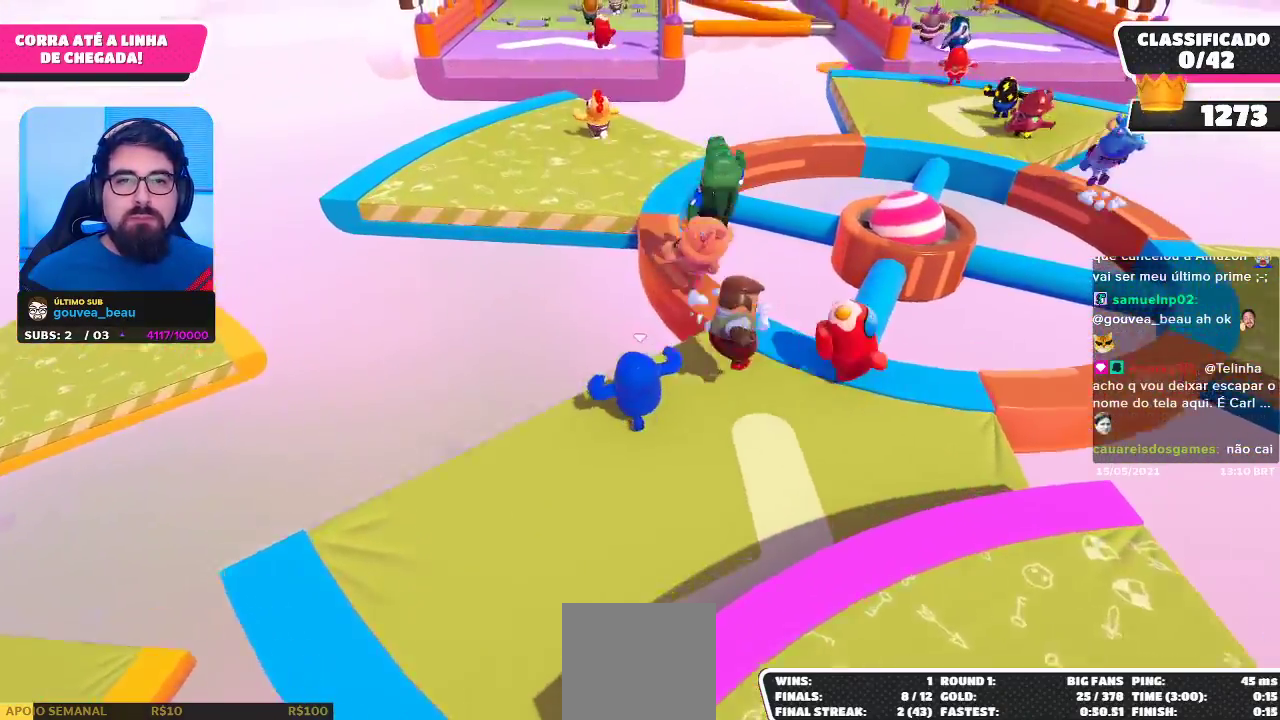
{"buttons": [], "left_stick": "up", "right_stick": "center", "events": [[67, "A", "down"], [117, "left_stick", "up"], [283, "A", "up"], [300, "L2", "down"], [467, "L2", "up"]]}
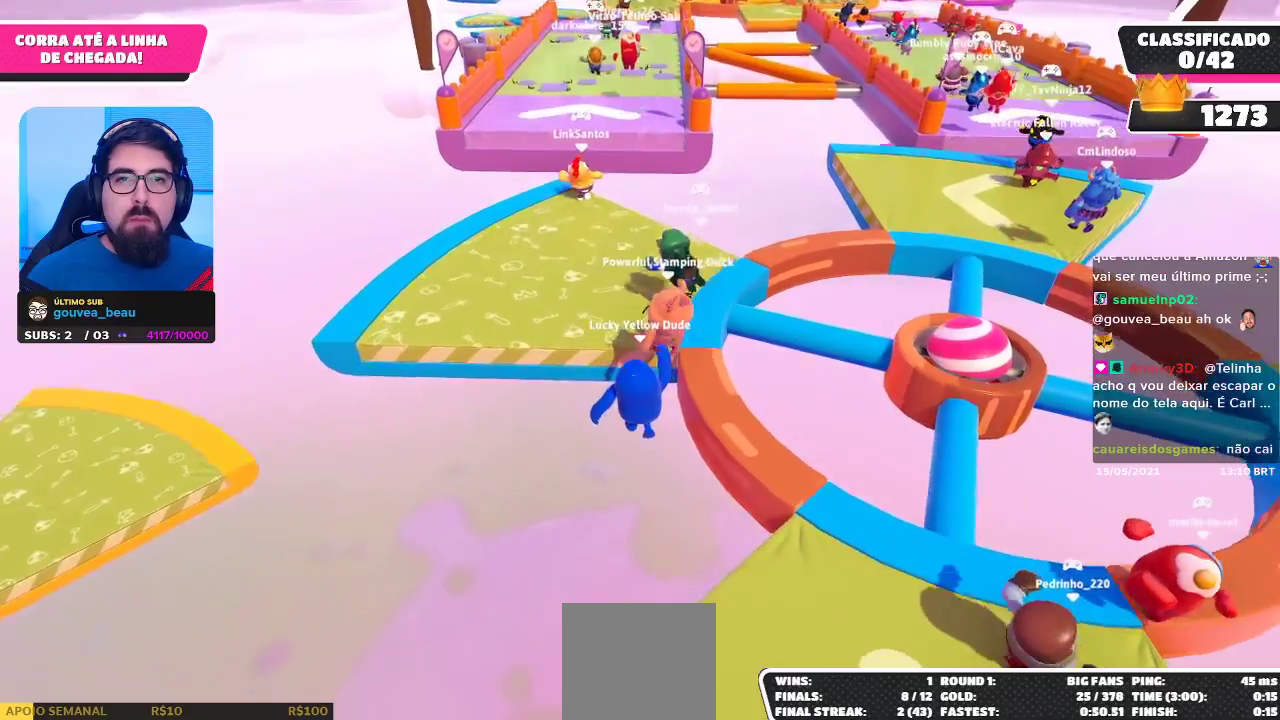
{"buttons": [], "left_stick": "up", "right_stick": "center", "events": [[33, "X", "down"], [167, "X", "up"], [250, "X", "down"], [367, "X", "up"]]}
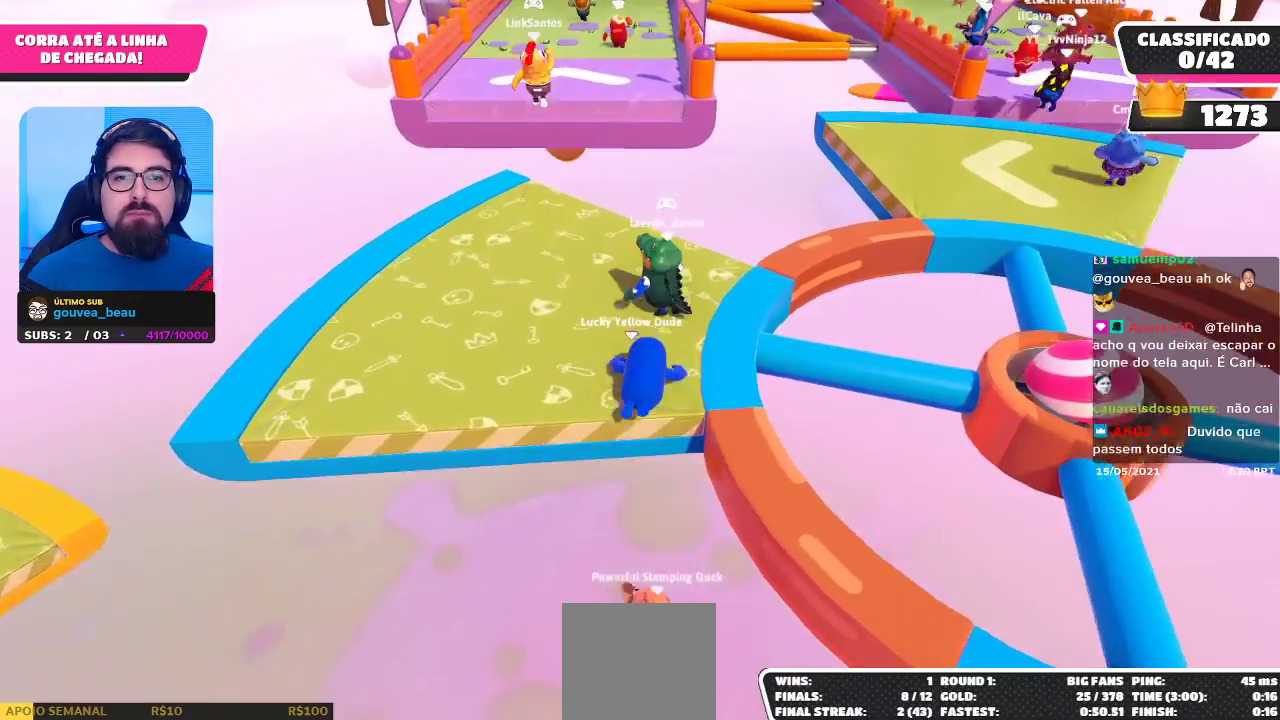
{"buttons": [], "left_stick": "up", "right_stick": "center", "events": [[50, "L2", "down"], [167, "L2", "up"]]}
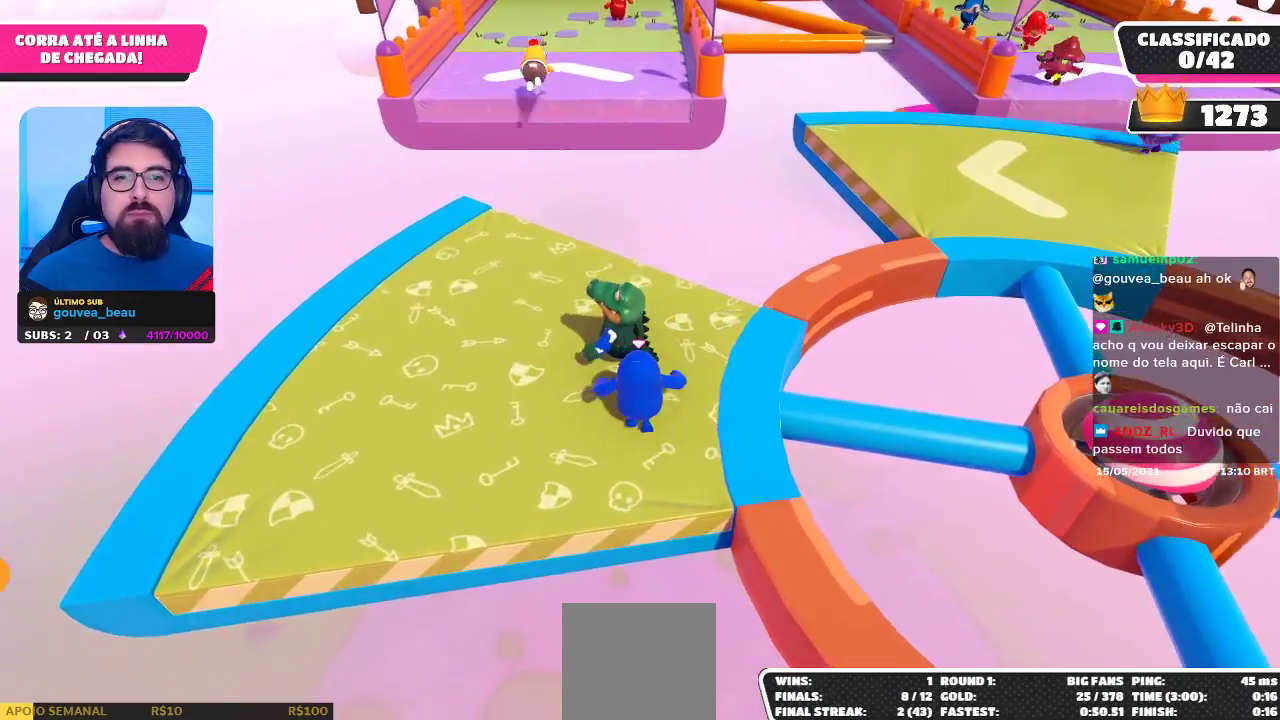
{"buttons": [], "left_stick": "up", "right_stick": "center", "events": [[33, "left_stick", "up-right"], [133, "right_stick", "right"], [283, "right_stick", "center"], [450, "left_stick", "up"]]}
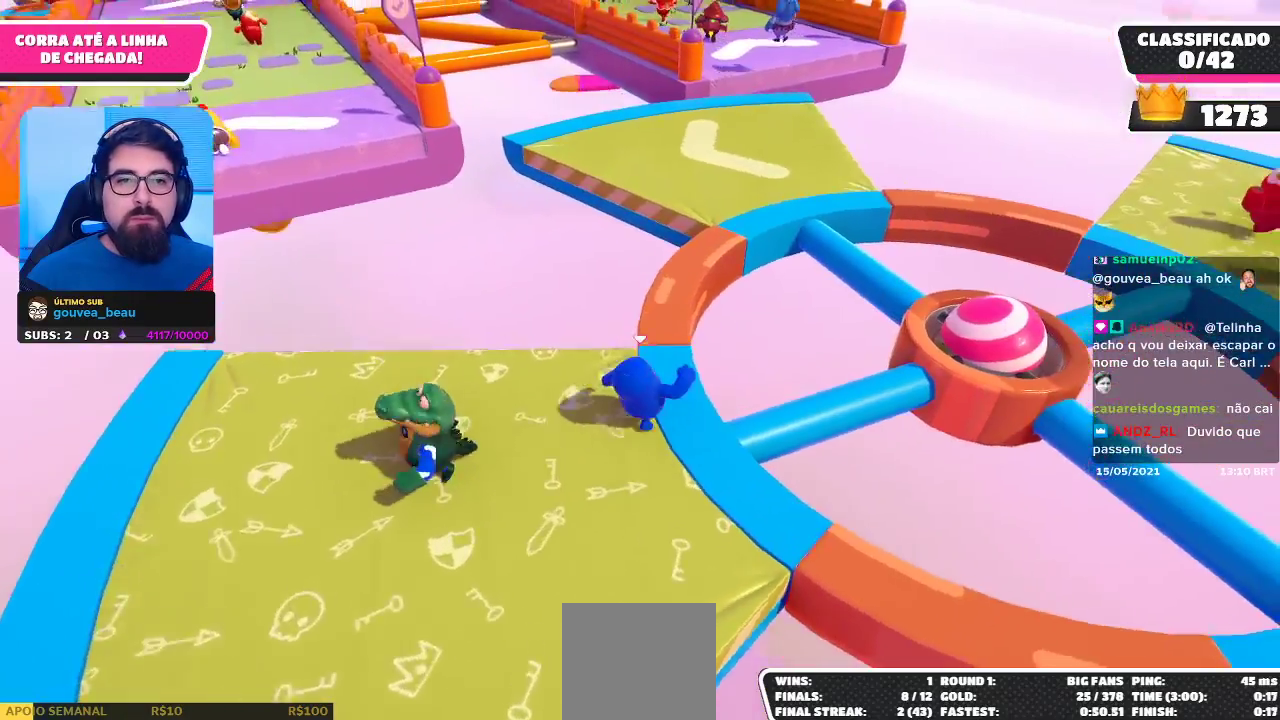
{"buttons": [], "left_stick": "up-right", "right_stick": "center", "events": [[150, "A", "down"], [333, "A", "up"], [467, "left_stick", "up-right"]]}
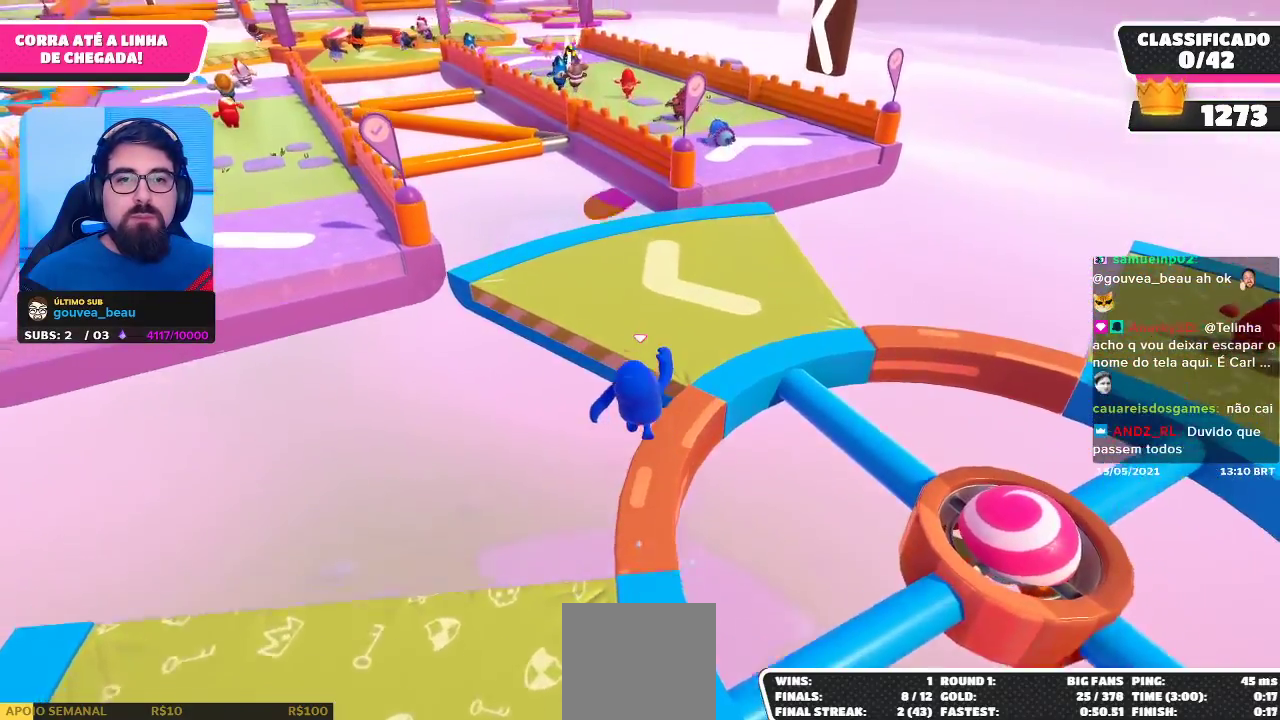
{"buttons": [], "left_stick": "up-right", "right_stick": "center", "events": [[83, "X", "down"], [200, "X", "up"]]}
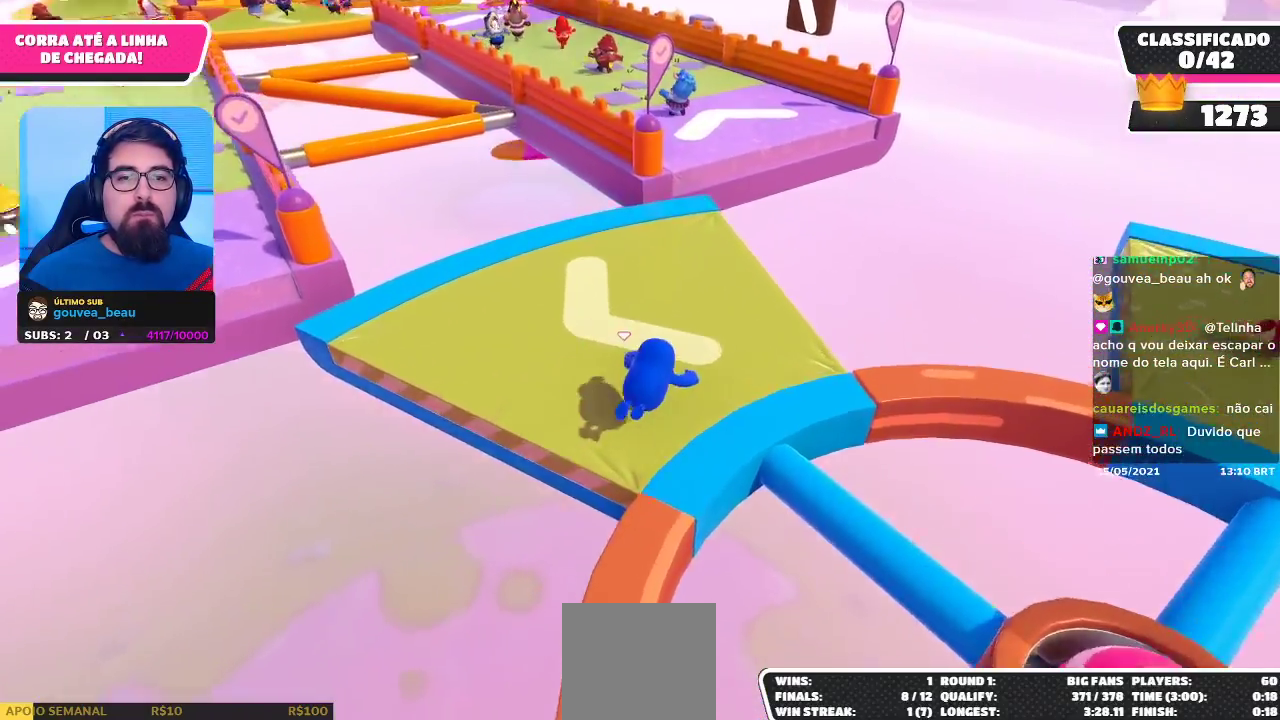
{"buttons": [], "left_stick": "up", "right_stick": "center", "events": [[17, "left_stick", "up"], [17, "right_stick", "up-left"], [250, "right_stick", "center"]]}
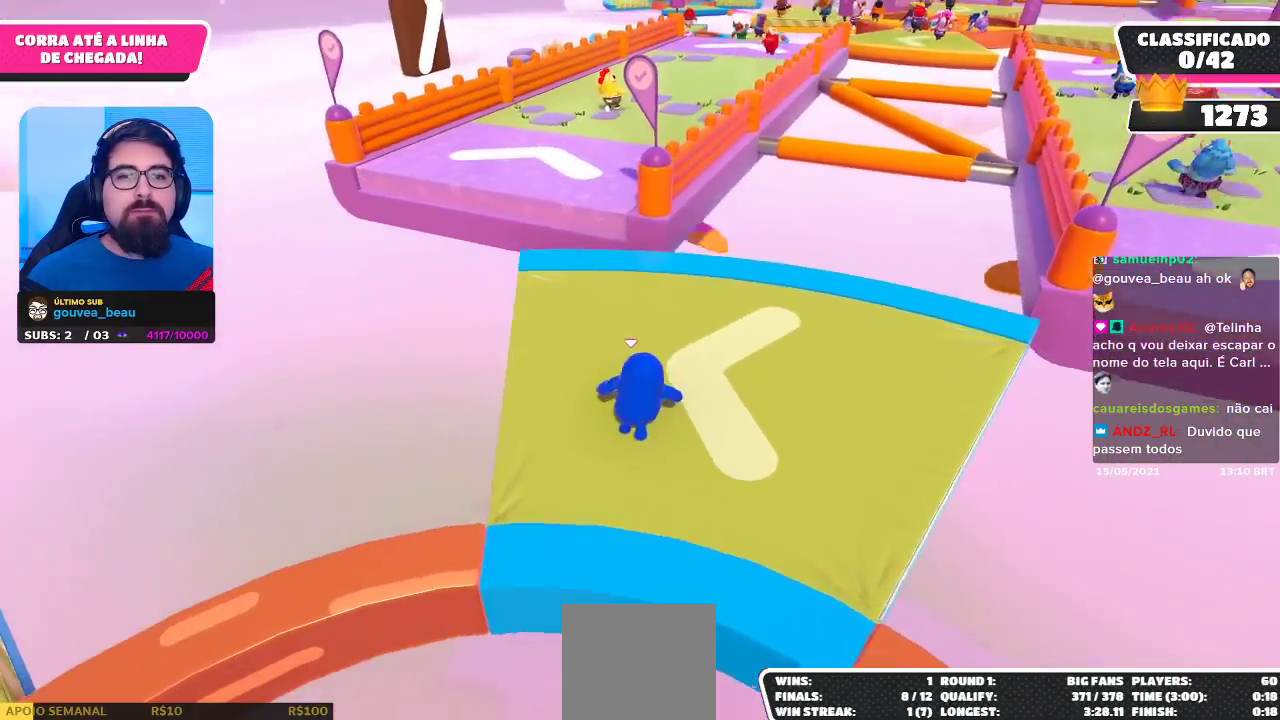
{"buttons": [], "left_stick": "up", "right_stick": "center", "events": [[250, "right_stick", "down-right"], [367, "right_stick", "center"]]}
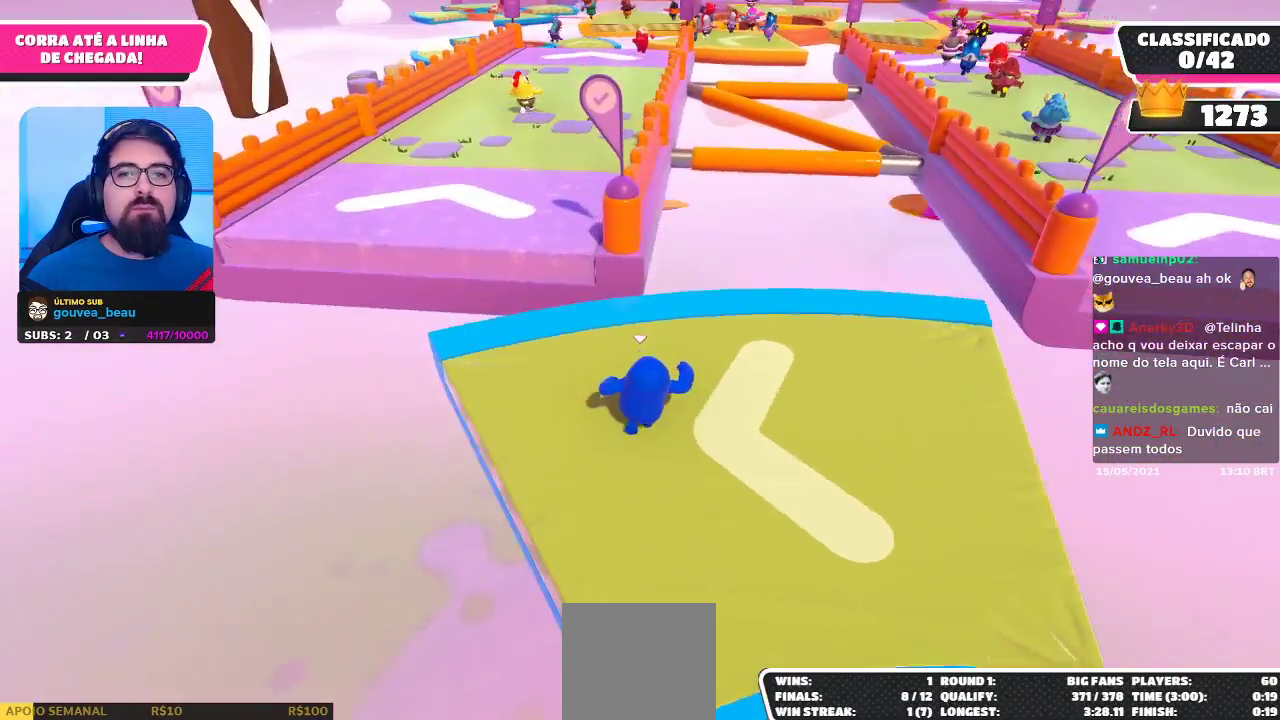
{"buttons": [], "left_stick": "up-left", "right_stick": "center", "events": [[383, "left_stick", "up-left"]]}
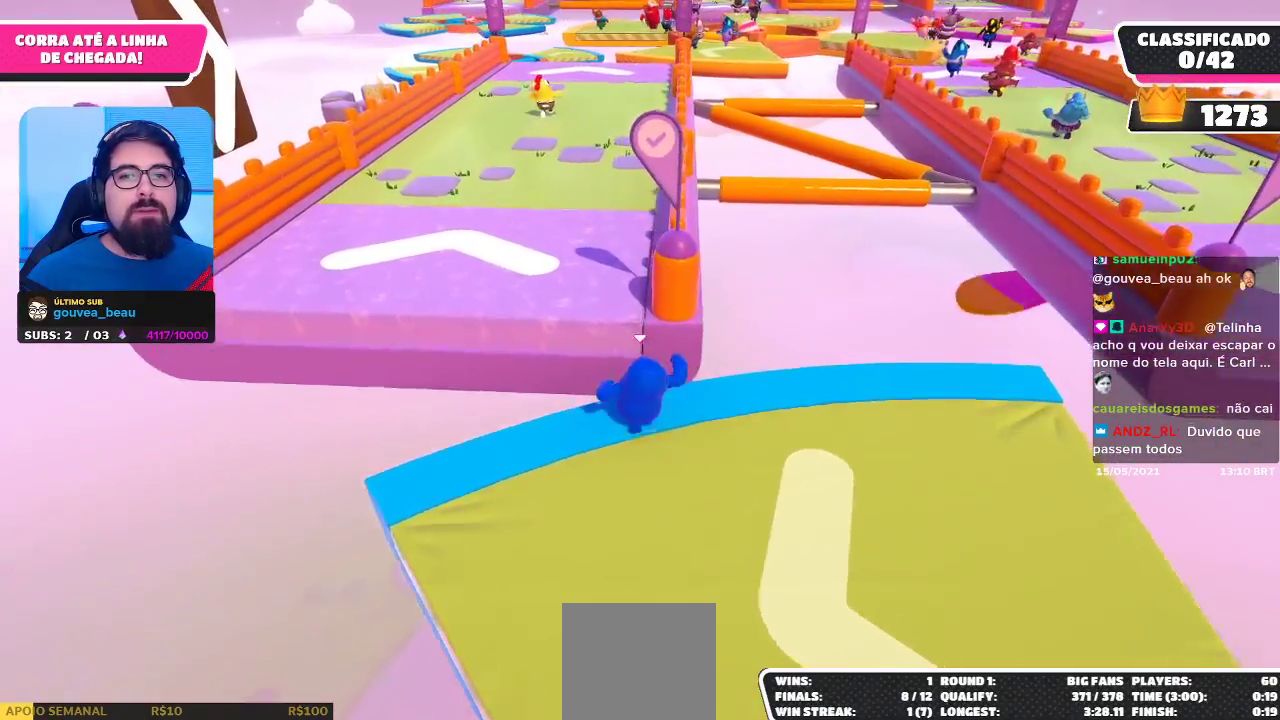
{"buttons": [], "left_stick": "up", "right_stick": "center", "events": [[33, "A", "down"], [200, "left_stick", "up"], [217, "A", "up"]]}
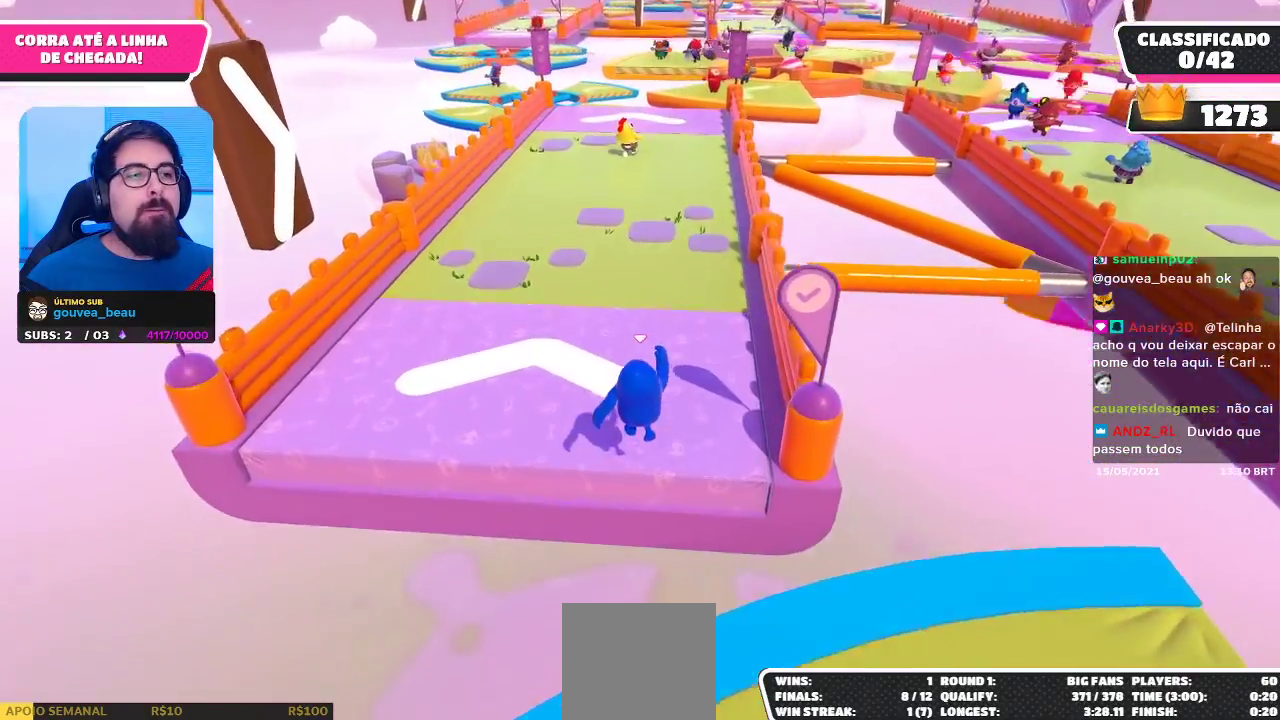
{"buttons": [], "left_stick": "up", "right_stick": "up", "events": [[450, "right_stick", "up"]]}
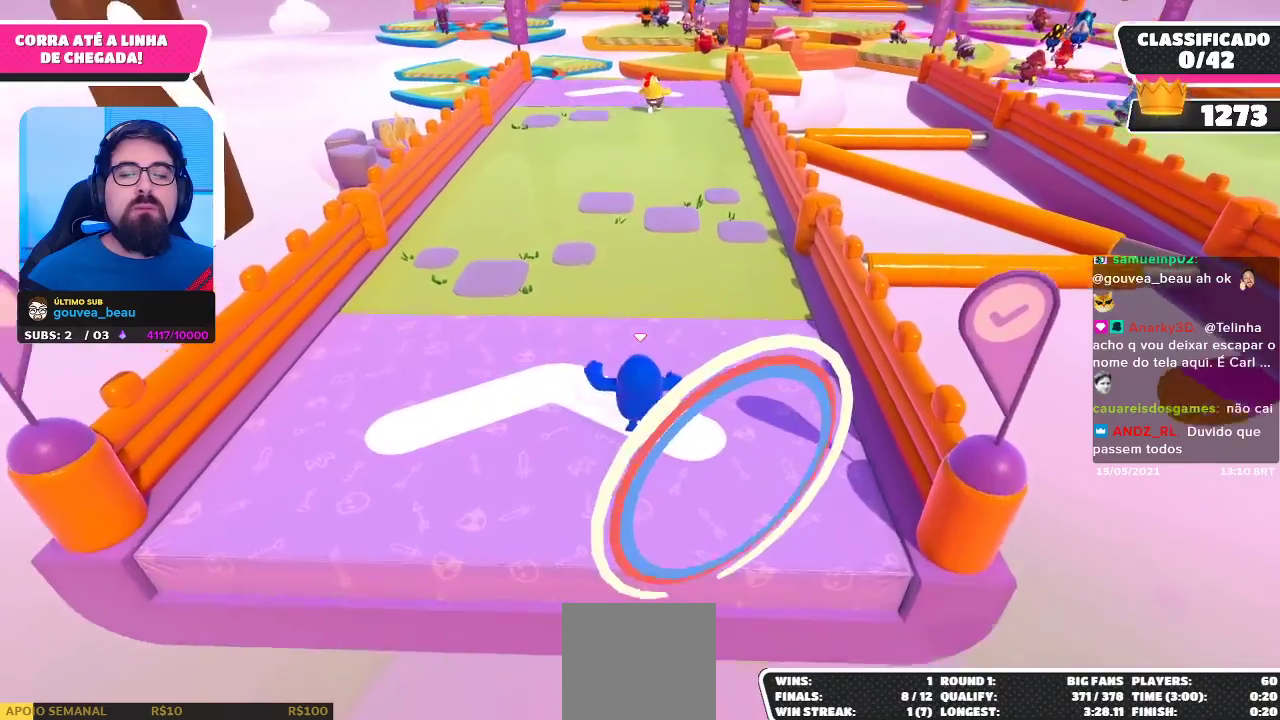
{"buttons": [], "left_stick": "up", "right_stick": "center", "events": [[83, "right_stick", "center"]]}
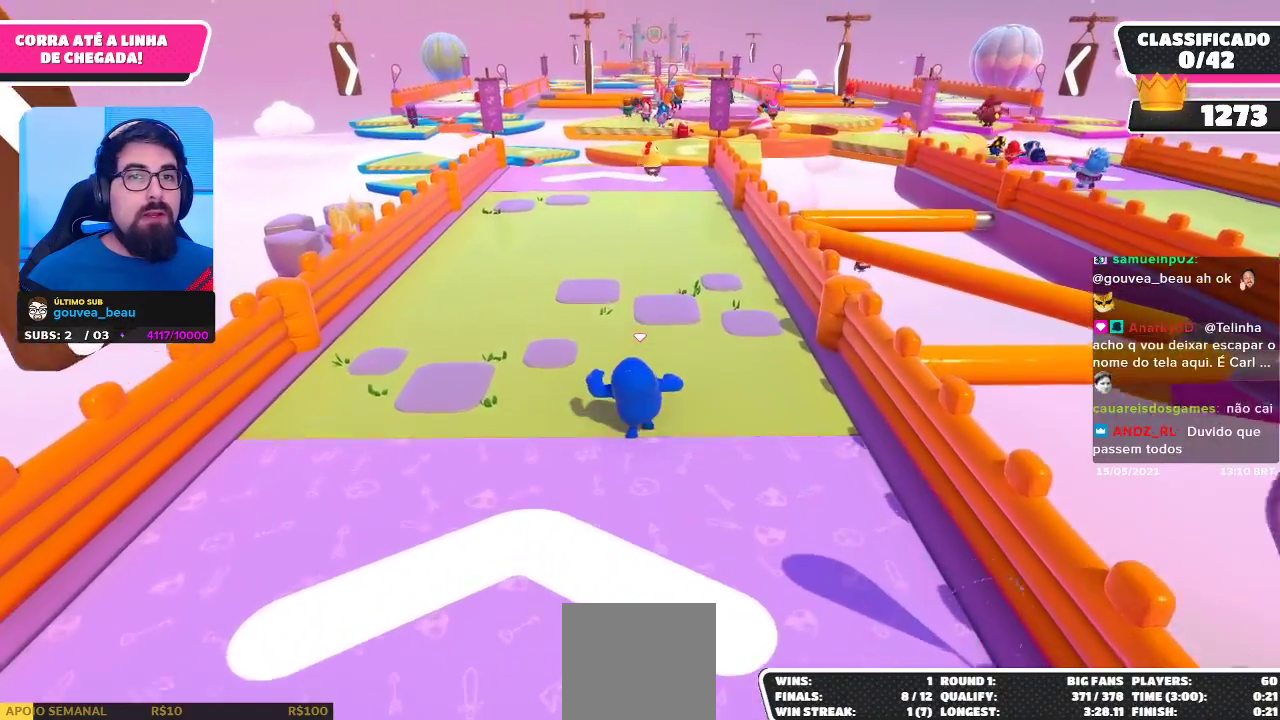
{"buttons": [], "left_stick": "up", "right_stick": "center", "events": []}
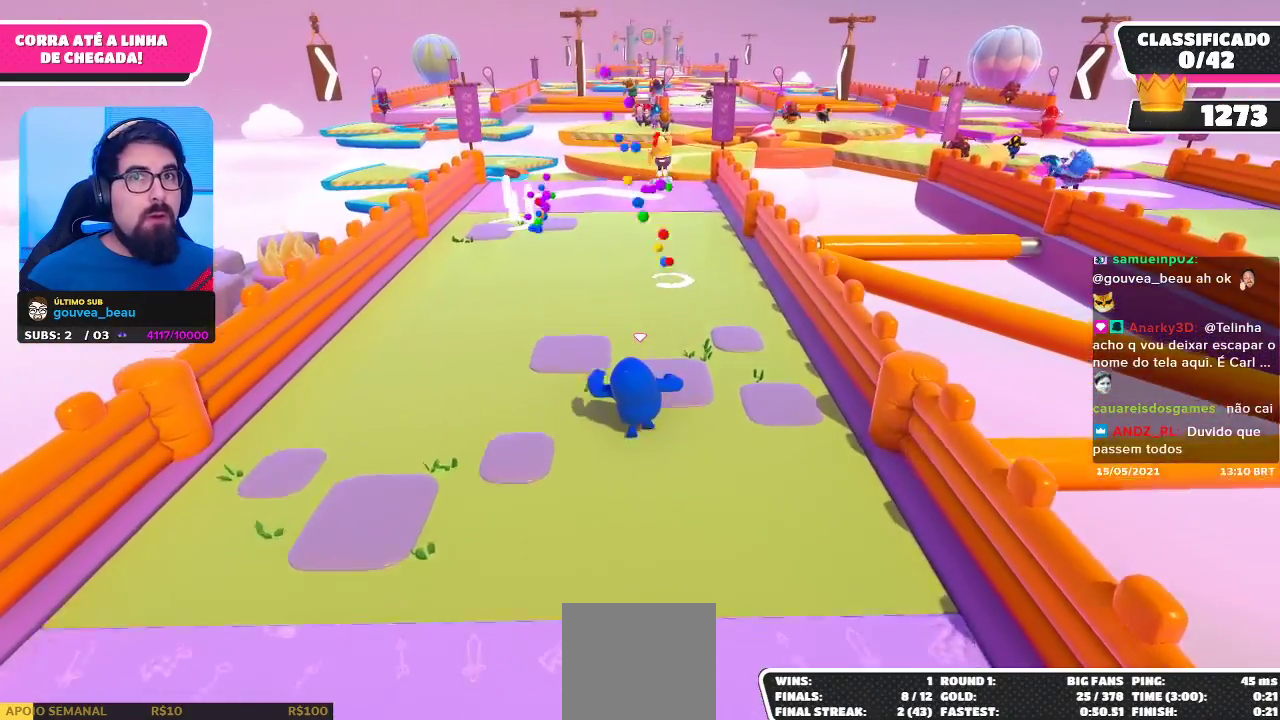
{"buttons": [], "left_stick": "up", "right_stick": "center", "events": []}
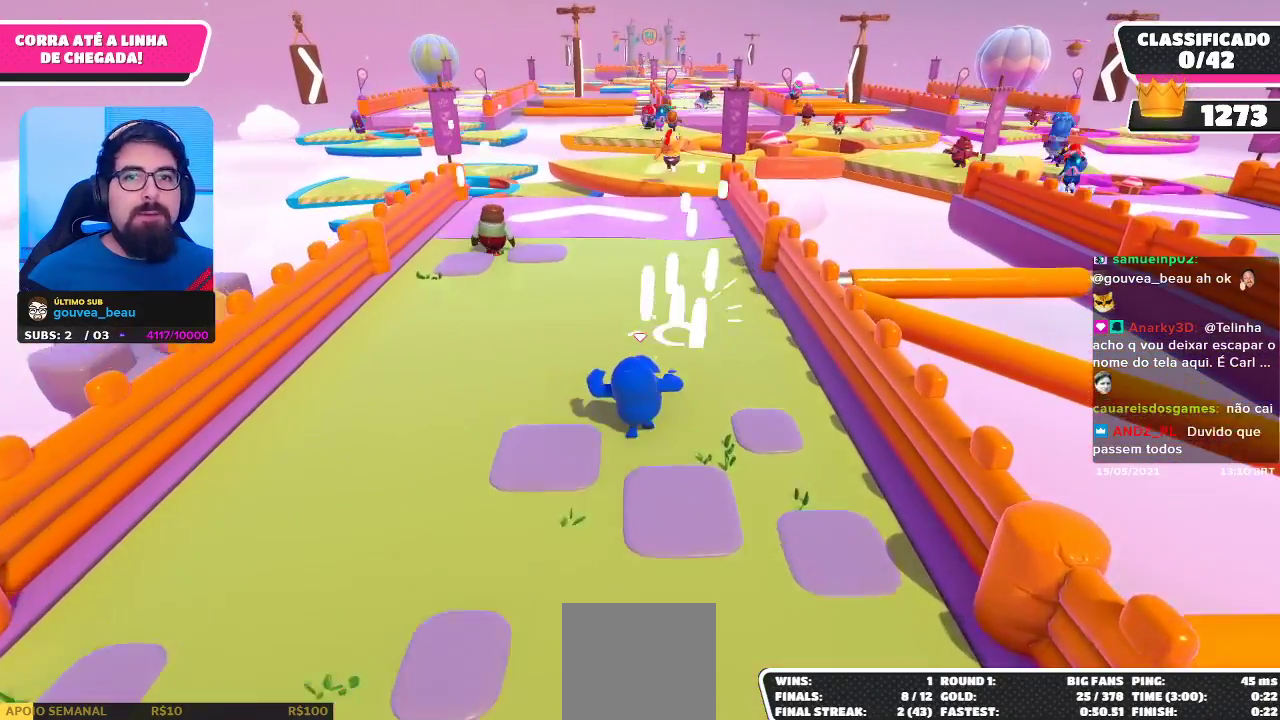
{"buttons": [], "left_stick": "up", "right_stick": "center", "events": []}
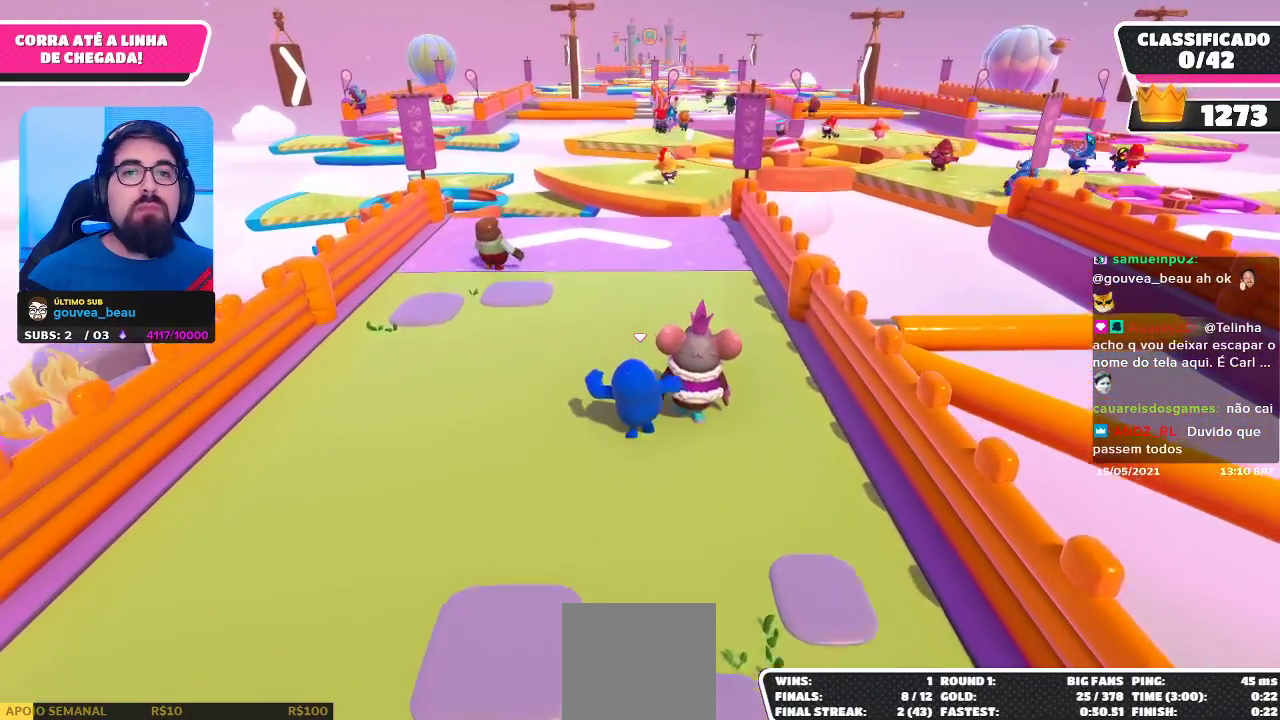
{"buttons": [], "left_stick": "up-left", "right_stick": "down", "events": [[300, "right_stick", "down"], [450, "left_stick", "up-left"]]}
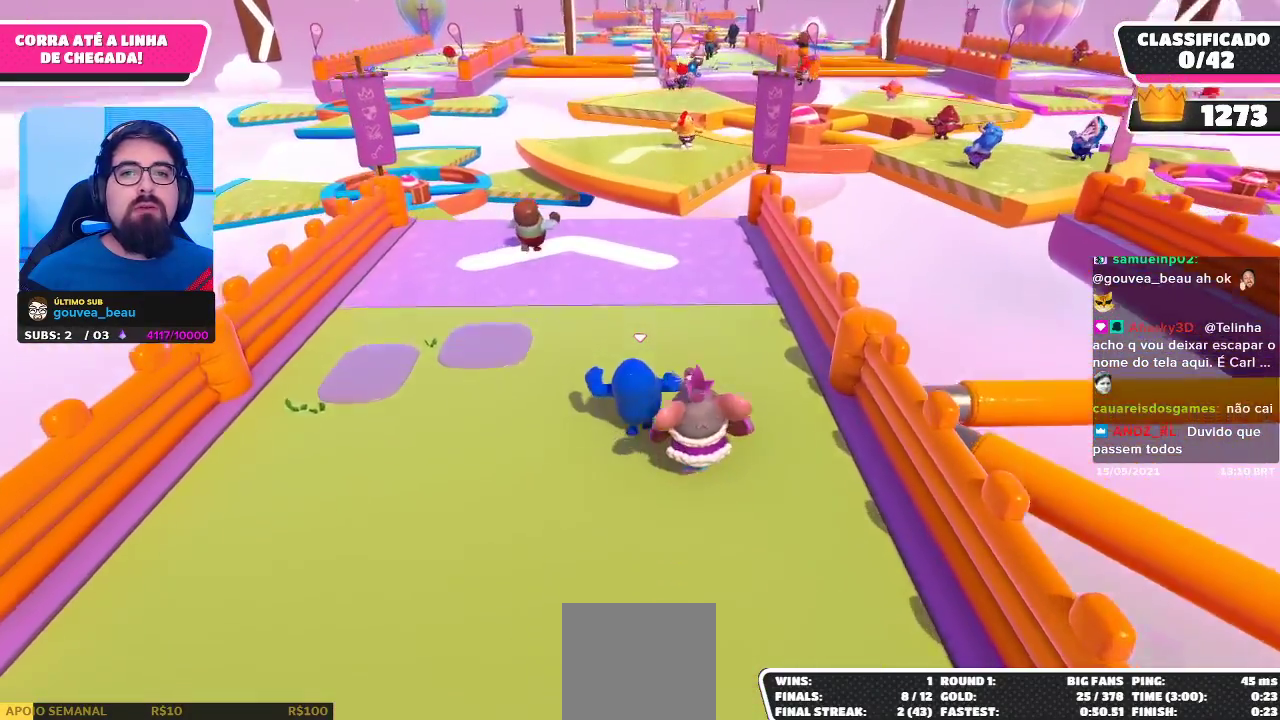
{"buttons": [], "left_stick": "up-left", "right_stick": "center", "events": [[17, "right_stick", "center"]]}
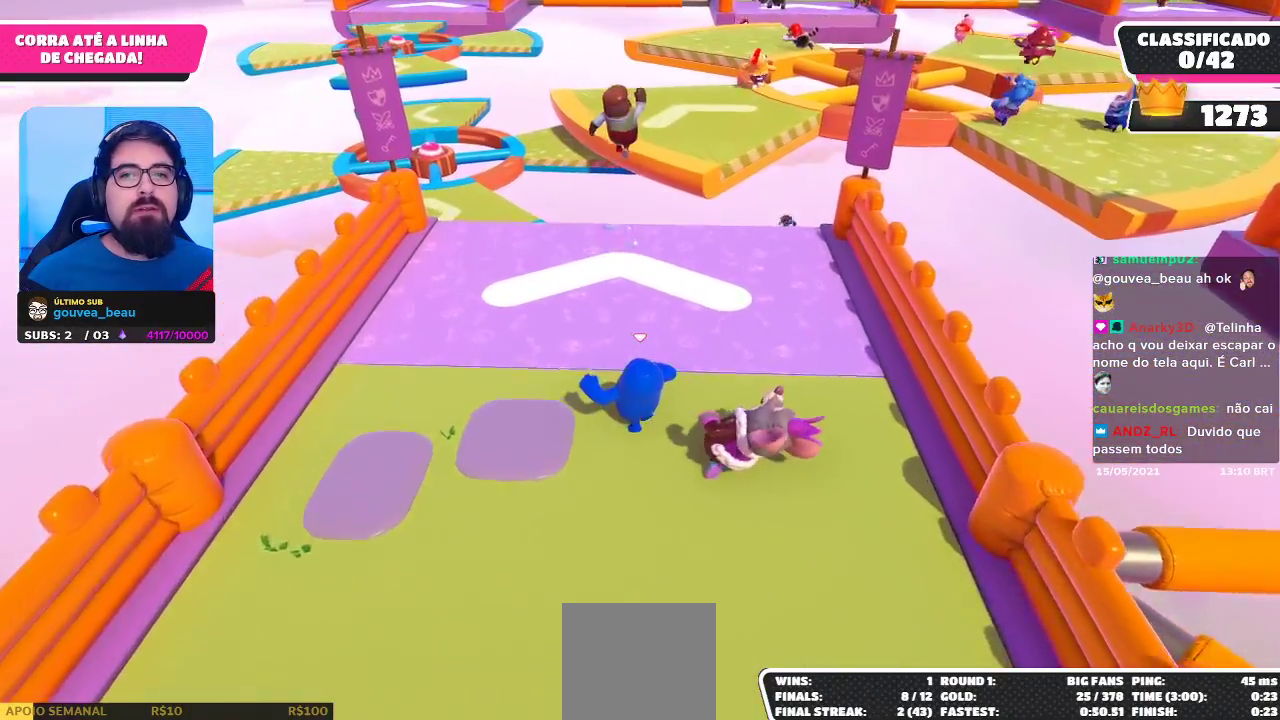
{"buttons": [], "left_stick": "up-left", "right_stick": "center", "events": [[67, "right_stick", "down"], [217, "right_stick", "center"], [233, "left_stick", "up"], [483, "left_stick", "up-left"]]}
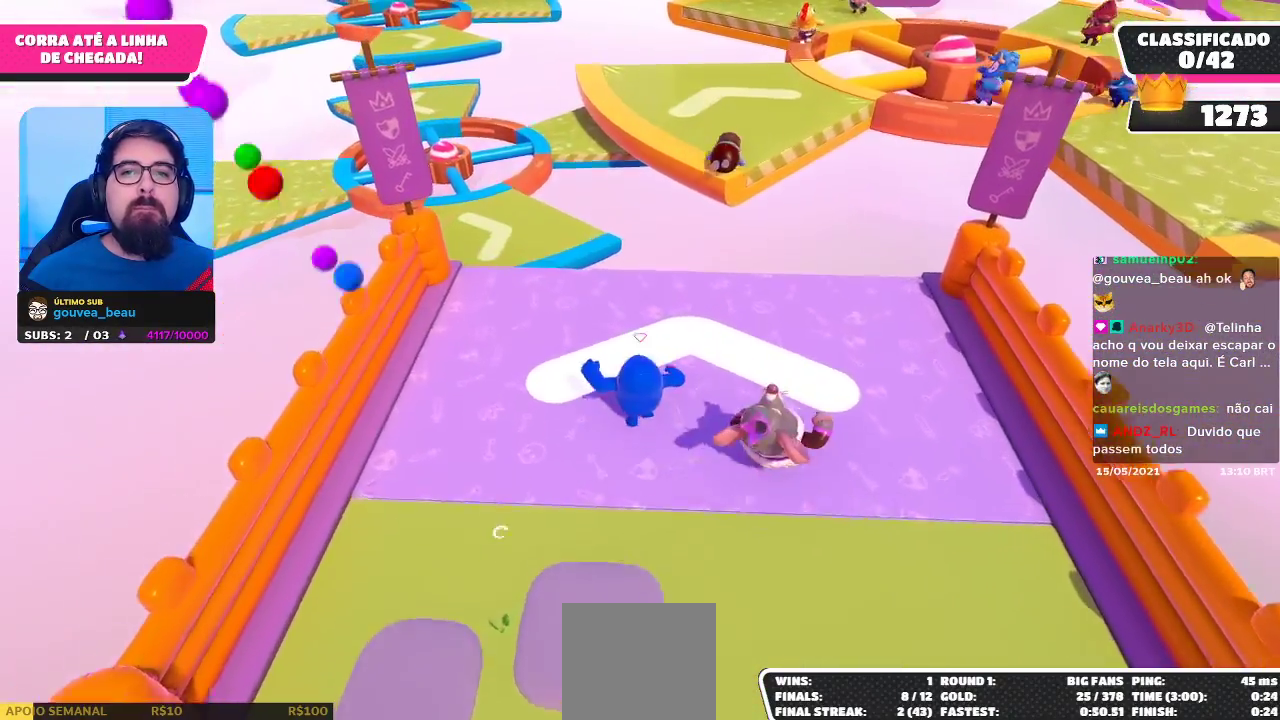
{"buttons": ["A"], "left_stick": "up-left", "right_stick": "center", "events": [[383, "A", "down"]]}
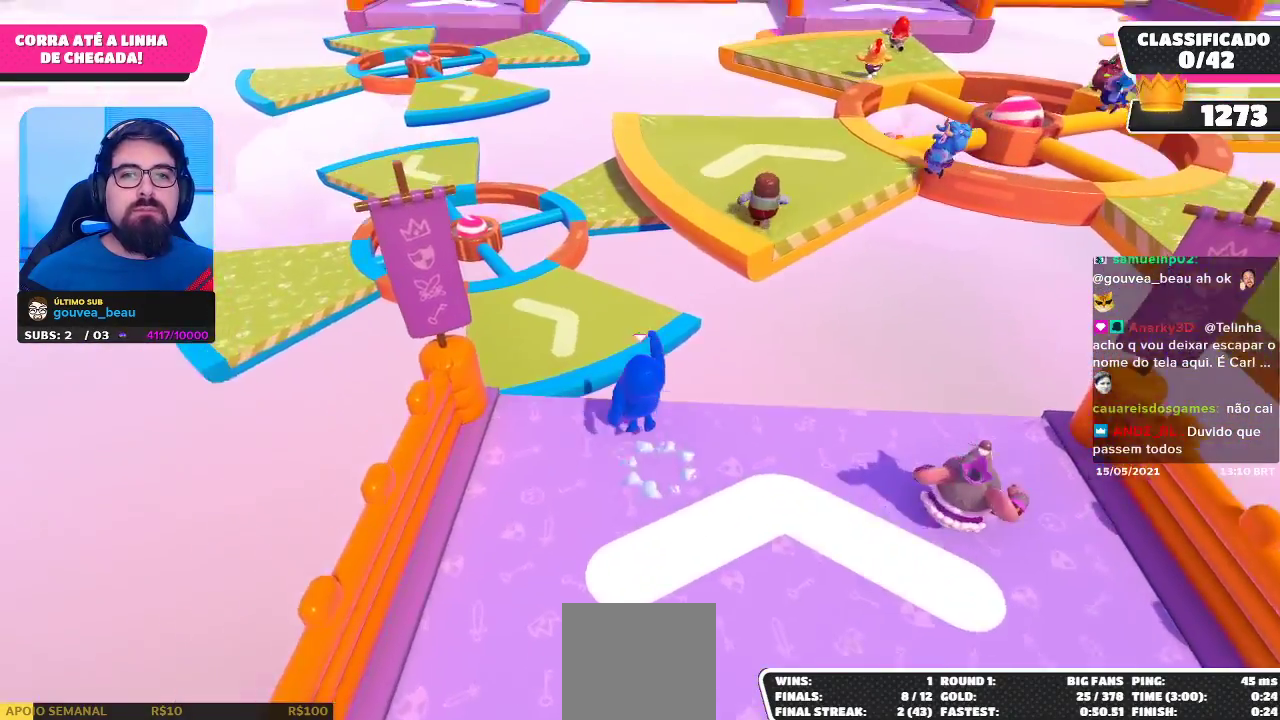
{"buttons": [], "left_stick": "up", "right_stick": "center", "events": [[17, "left_stick", "up"], [50, "A", "up"]]}
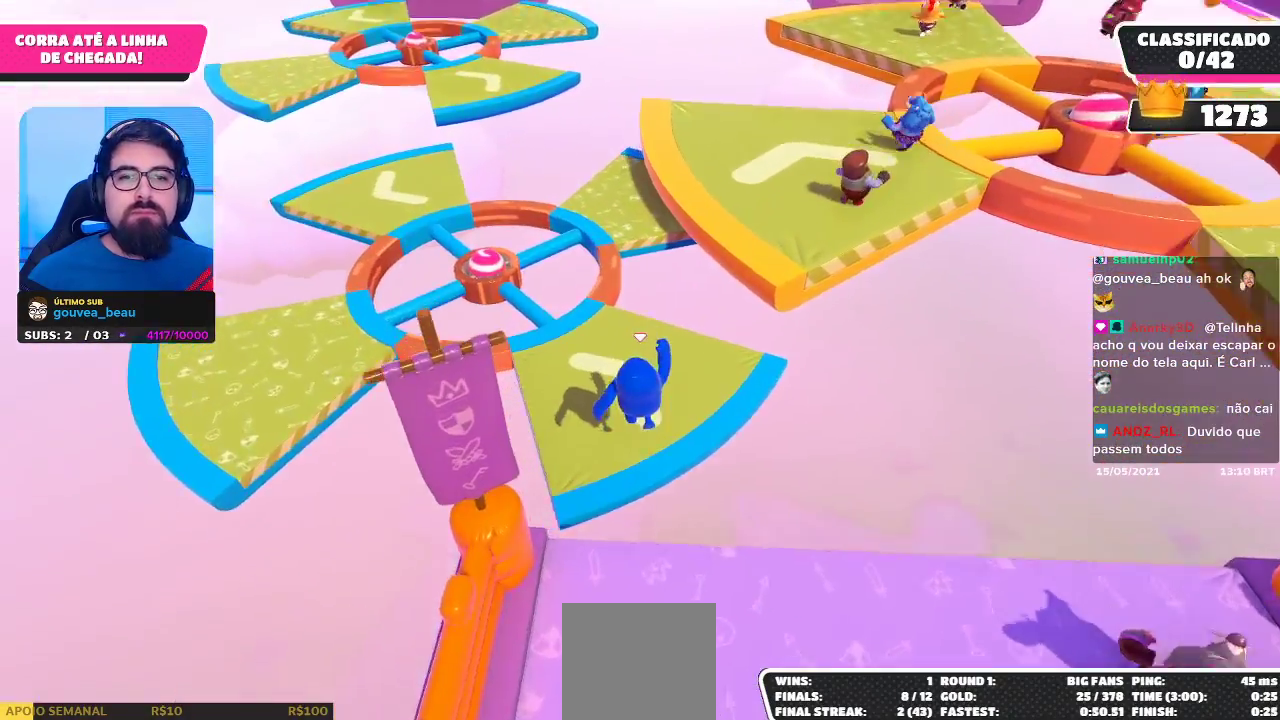
{"buttons": [], "left_stick": "up", "right_stick": "center", "events": []}
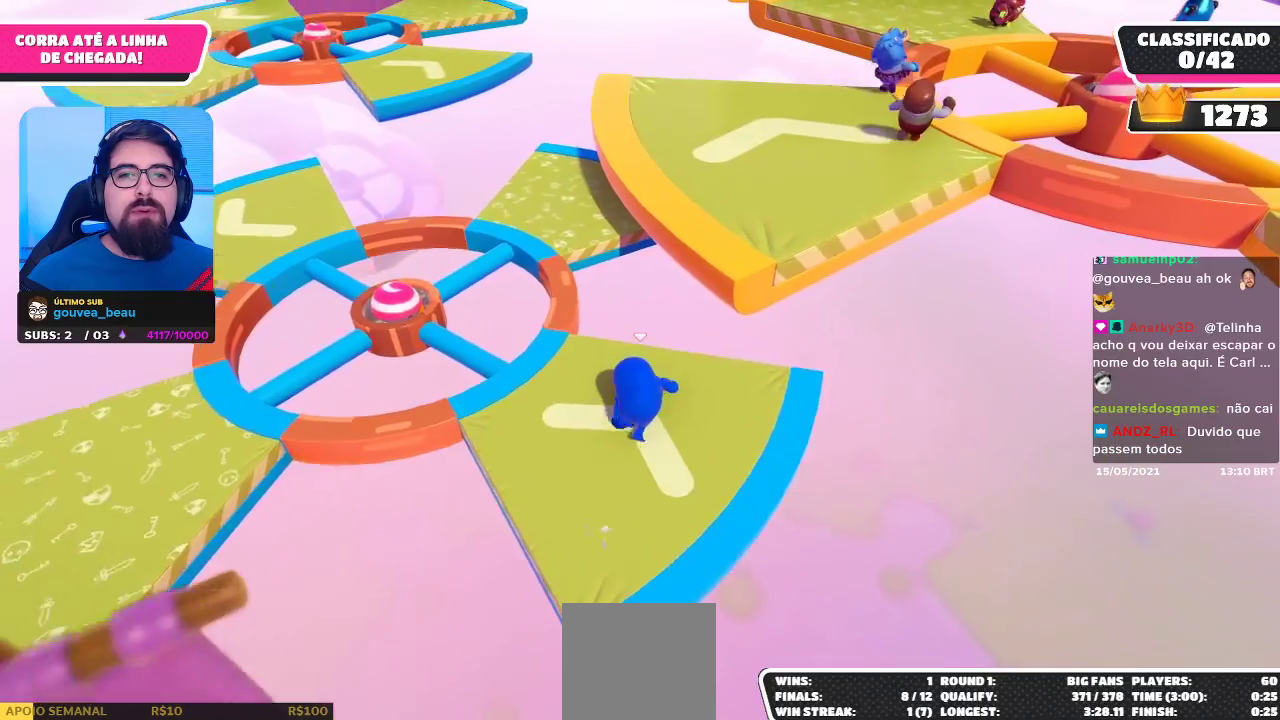
{"buttons": [], "left_stick": "up-right", "right_stick": "center", "events": [[150, "A", "down"], [350, "A", "up"], [467, "left_stick", "up-right"]]}